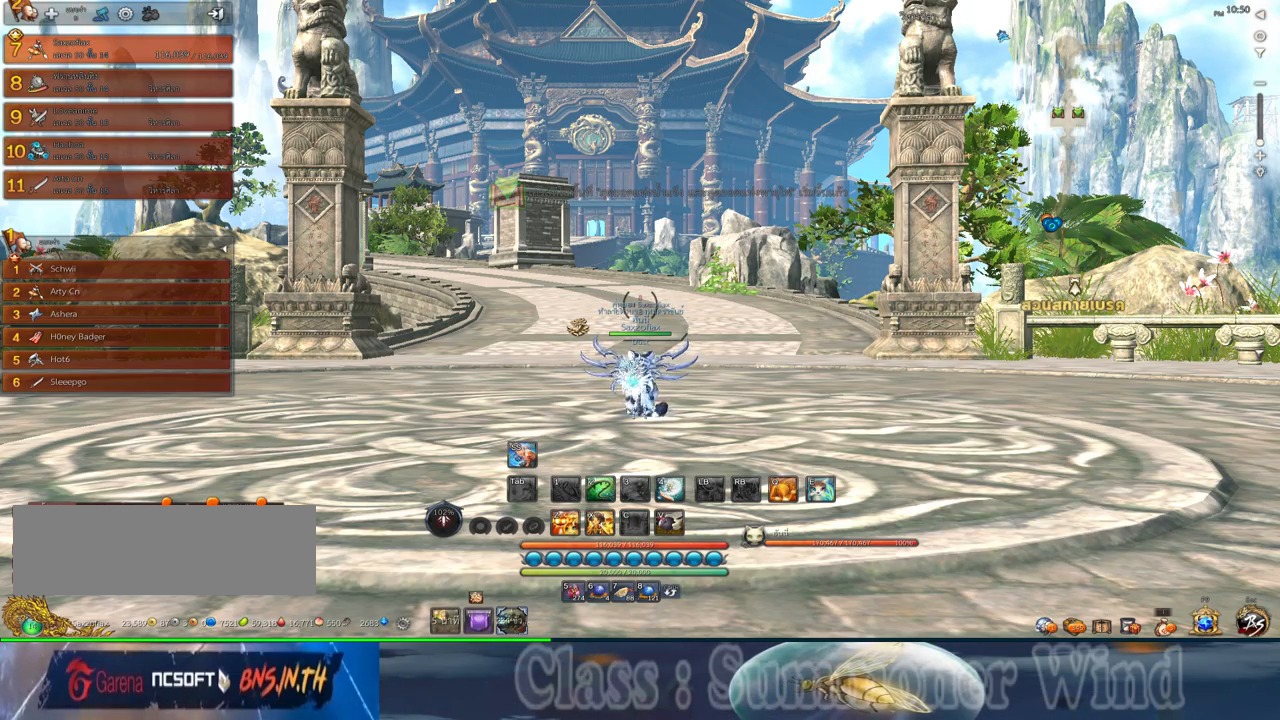
Gameplay with keyboard and mouse; each line is a JSON object with the keys and mouse buttons held at the frame after it. "events" lists presses ("down") and releases ("up") of "1", "2", "3", "4", "5", "a", "alt", "c", "ctrl", "d", "e", "f", "q", "r", "s", "shift", "space", "tab", "v", "w", "x", "z", "mouse_left", "mouse_middle", "mouse_right", "mouse_wheel_up" and "mouse_wheel_down" between this image and that frame as [ms after this image, input, new state], when the widget could be followed in between. "mouse_left", "mouse_middle", "mouse_right", "mouse_wheel_up", "mouse_wheel_down" = the "left", "middle", "right", "wheel_up", "wheel_down" buttons of the "mouse" list. No other keys are recorded. Not read: mouse_move.
{"keys": [], "mouse": ["wheel_down"], "events": [[400, "mouse_wheel_down", "down"]]}
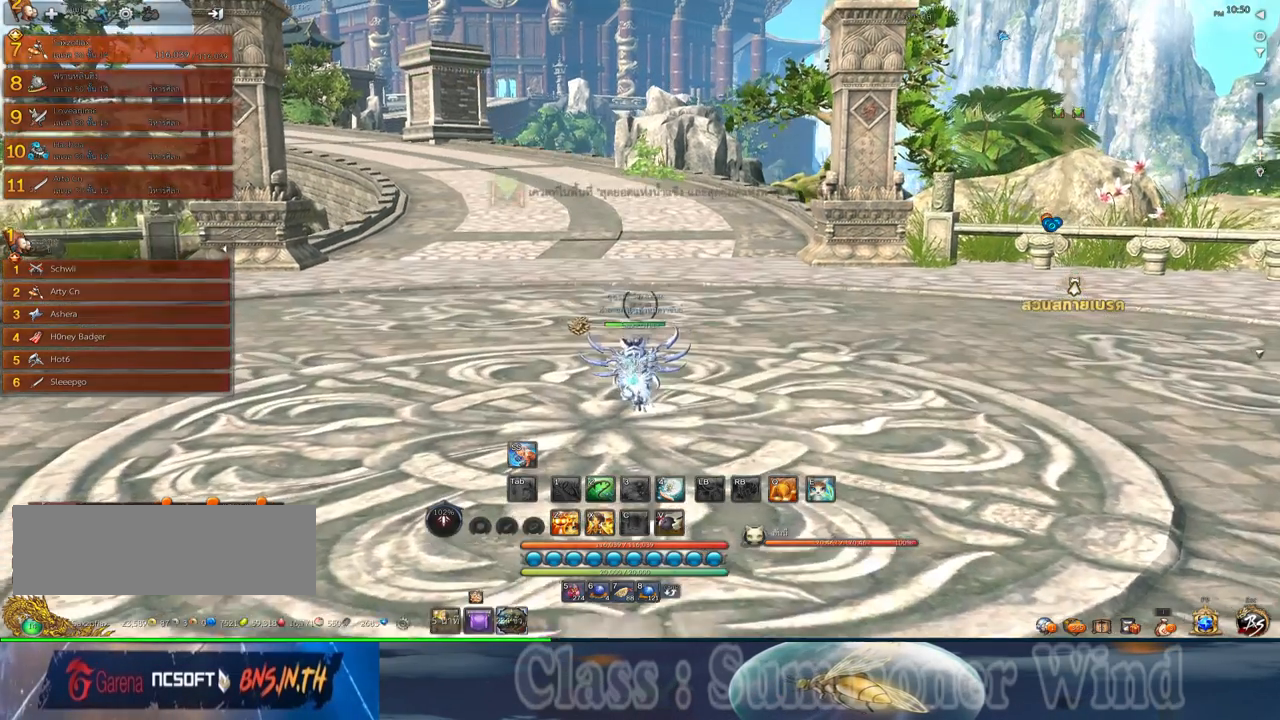
{"keys": ["w"], "mouse": [], "events": [[34, "mouse_wheel_down", "up"], [67, "a", "down"], [67, "w", "down"], [234, "a", "up"], [350, "mouse_wheel_down", "down"], [450, "mouse_wheel_down", "up"]]}
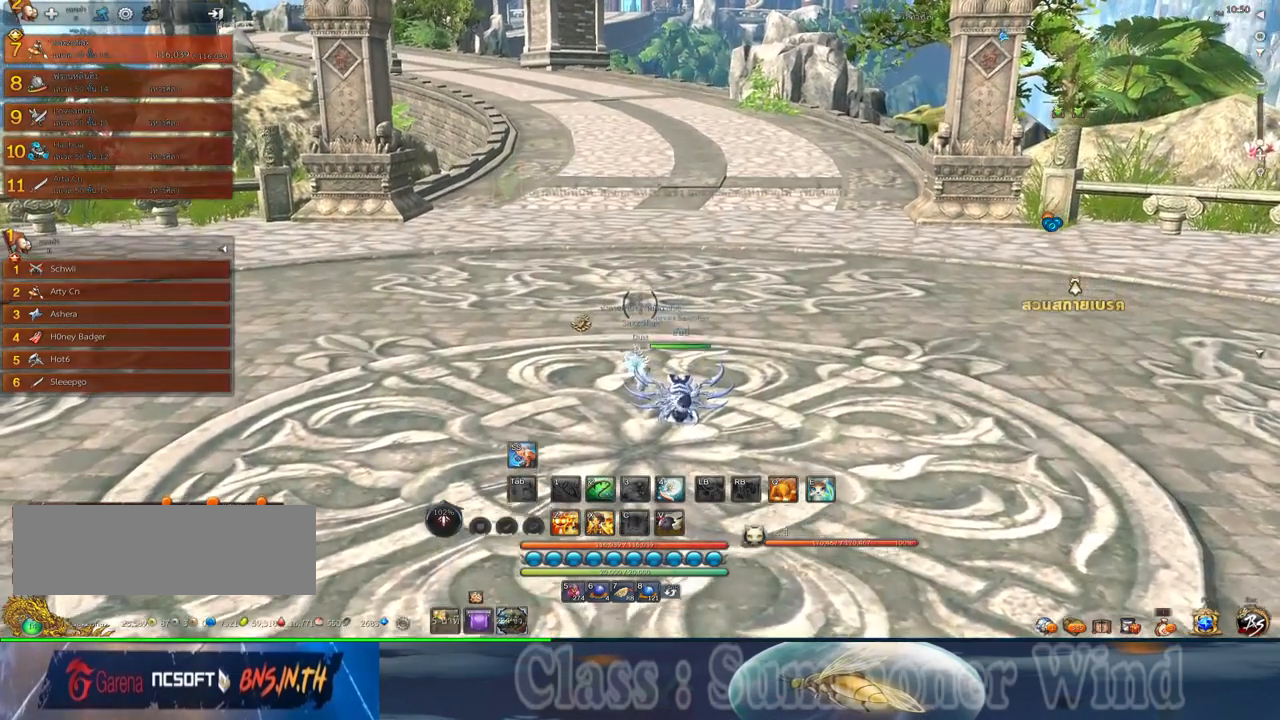
{"keys": ["w"], "mouse": [], "events": [[50, "shift", "down"], [250, "shift", "up"]]}
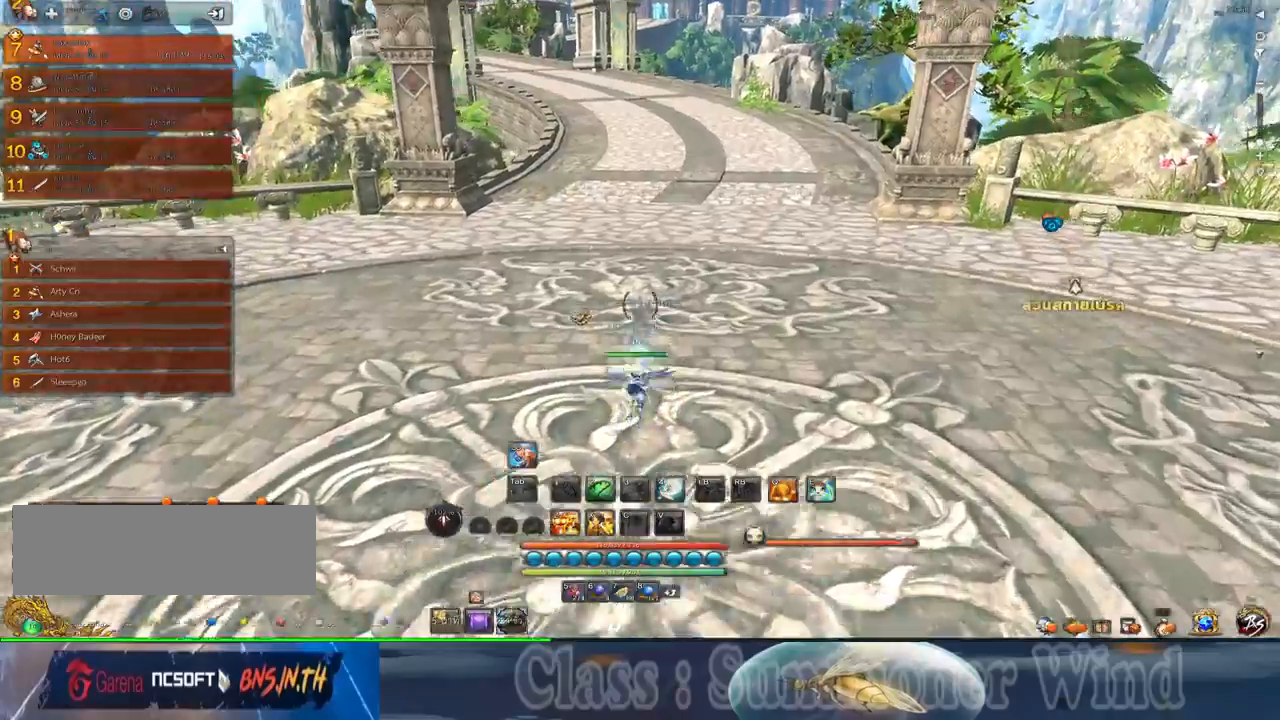
{"keys": ["w"], "mouse": [], "events": [[167, "mouse_wheel_down", "down"], [217, "mouse_wheel_down", "up"], [450, "mouse_wheel_down", "down"], [484, "mouse_wheel_down", "up"]]}
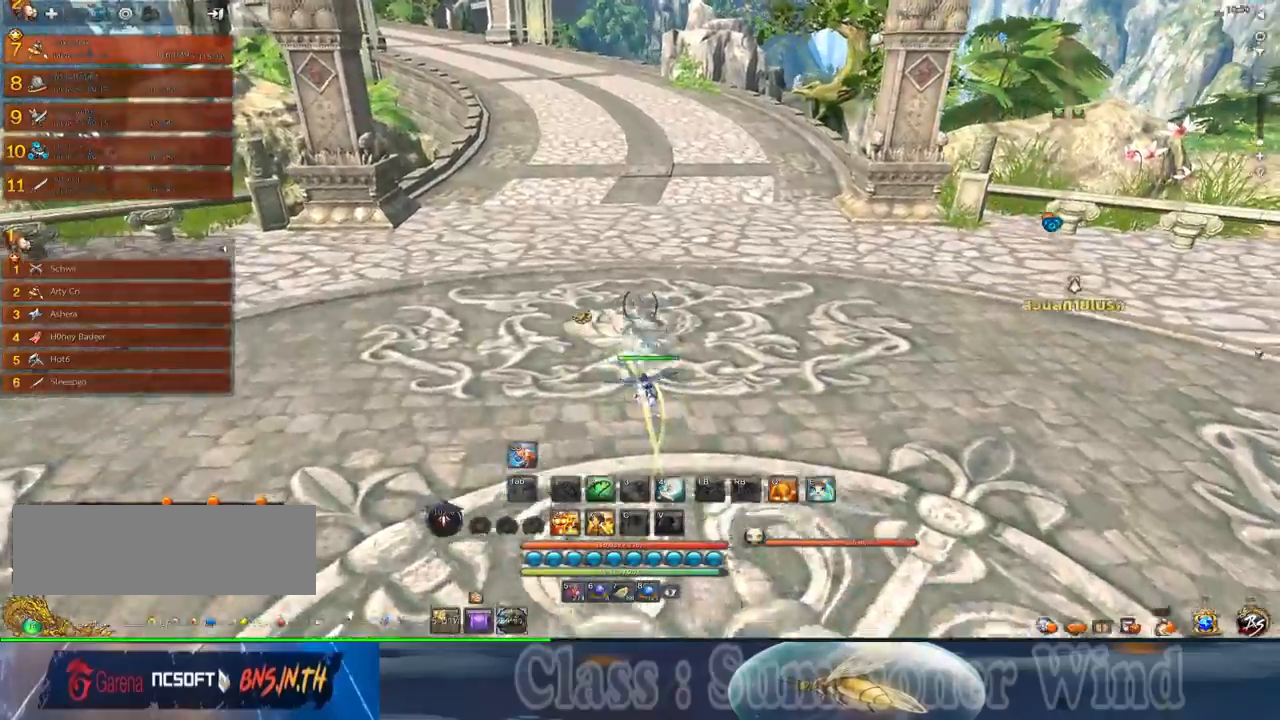
{"keys": ["w"], "mouse": [], "events": []}
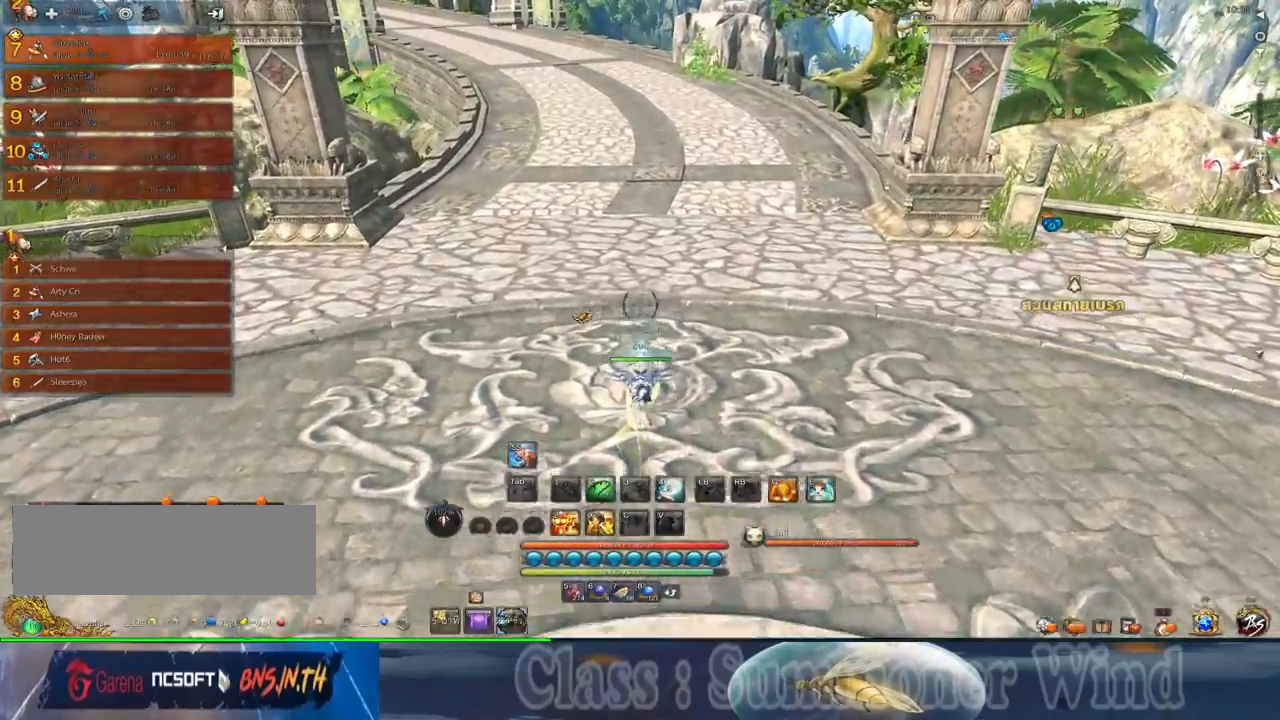
{"keys": ["w"], "mouse": [], "events": []}
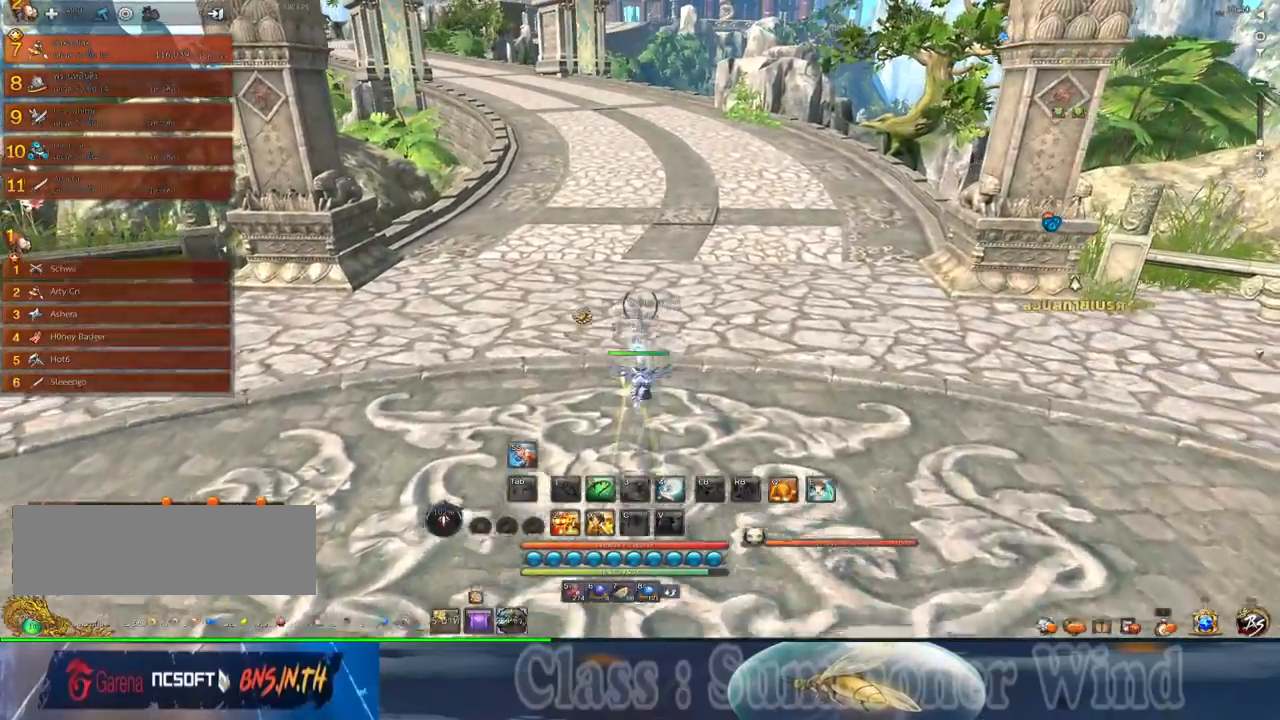
{"keys": ["w"], "mouse": [], "events": []}
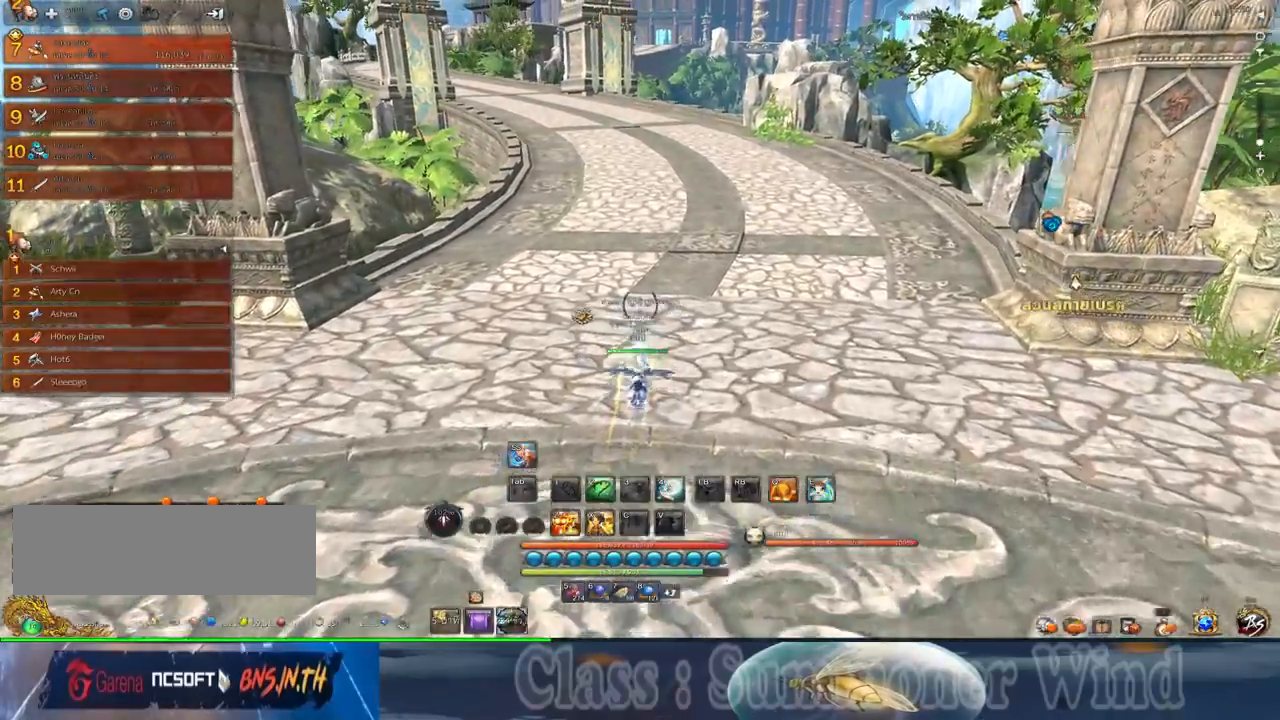
{"keys": ["w"], "mouse": [], "events": []}
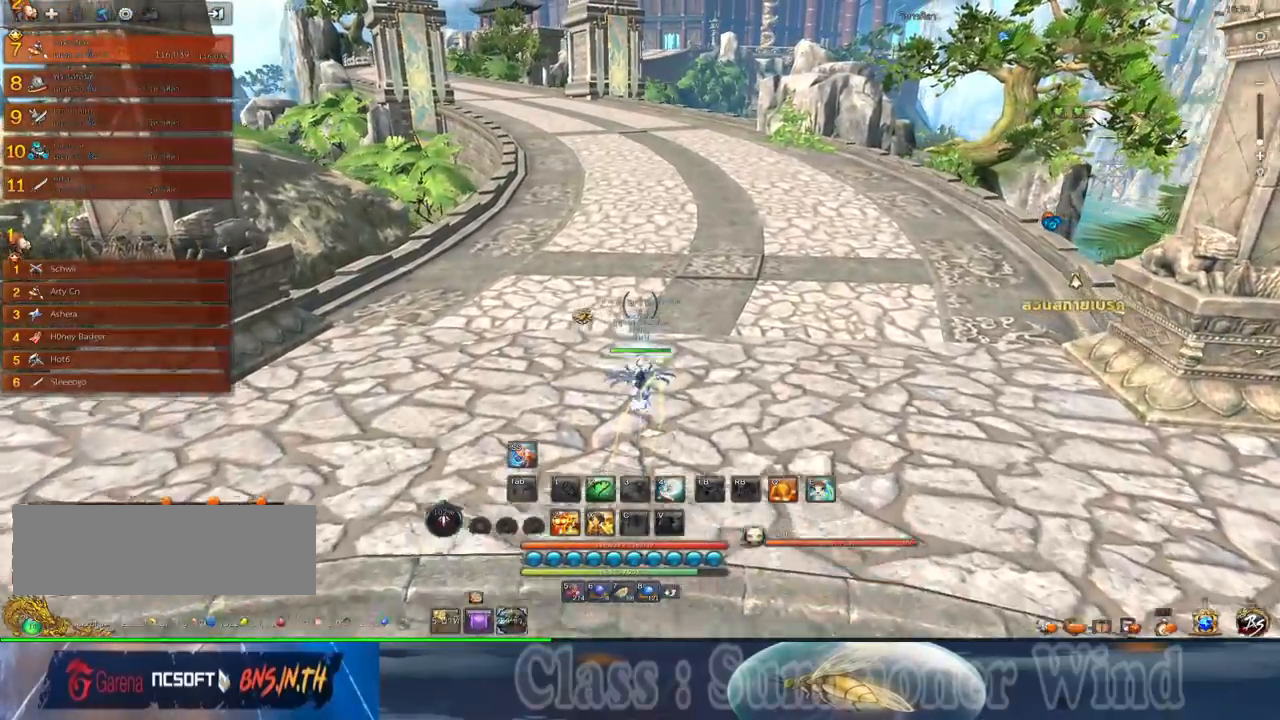
{"keys": ["w"], "mouse": [], "events": []}
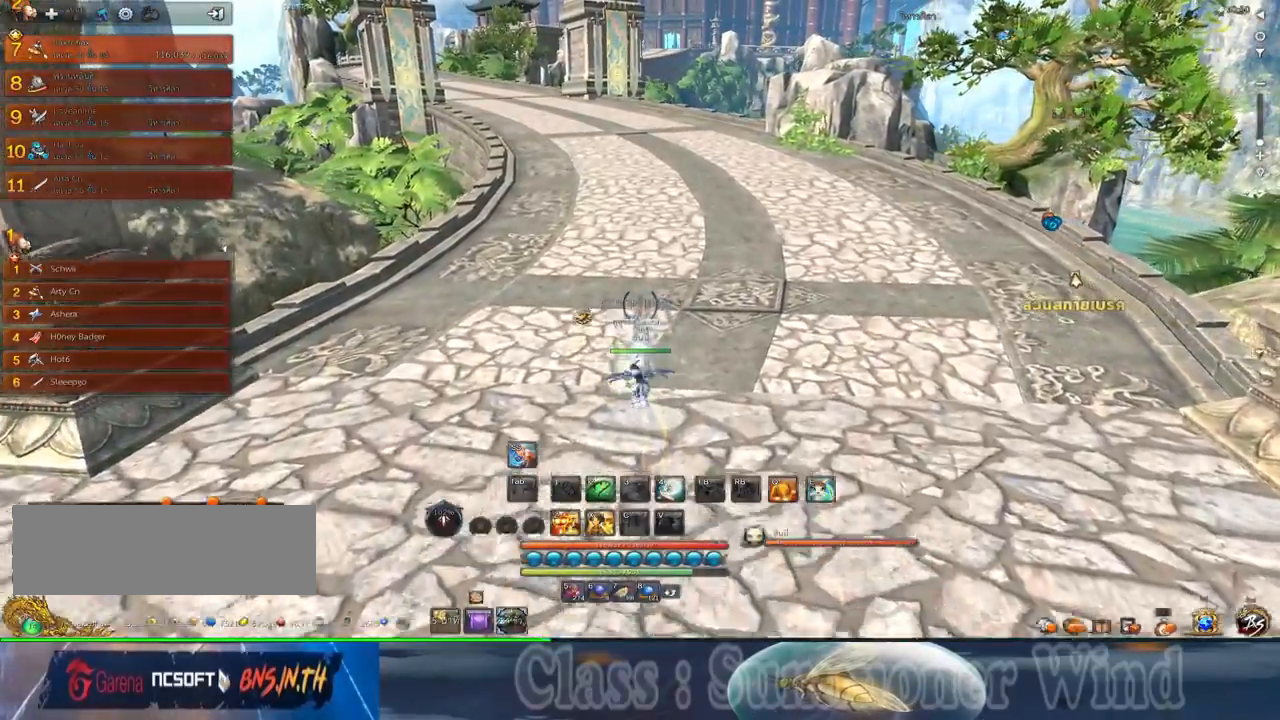
{"keys": ["w"], "mouse": [], "events": []}
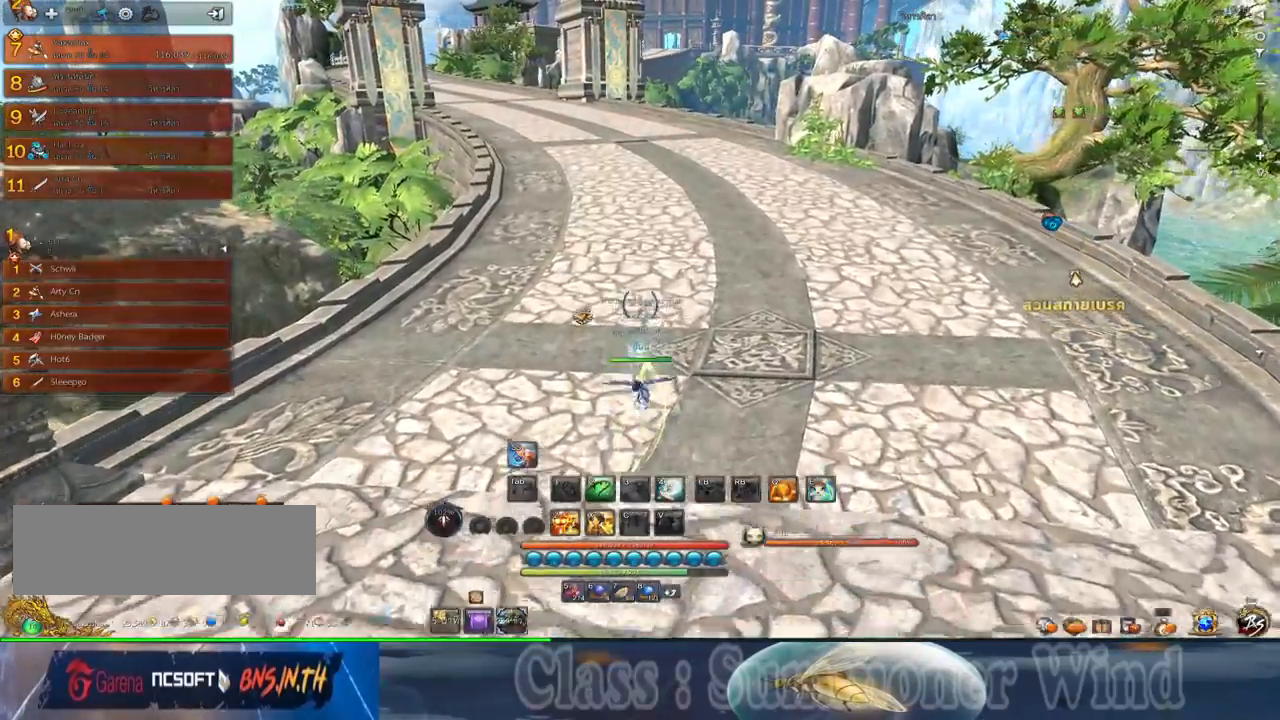
{"keys": ["w"], "mouse": [], "events": []}
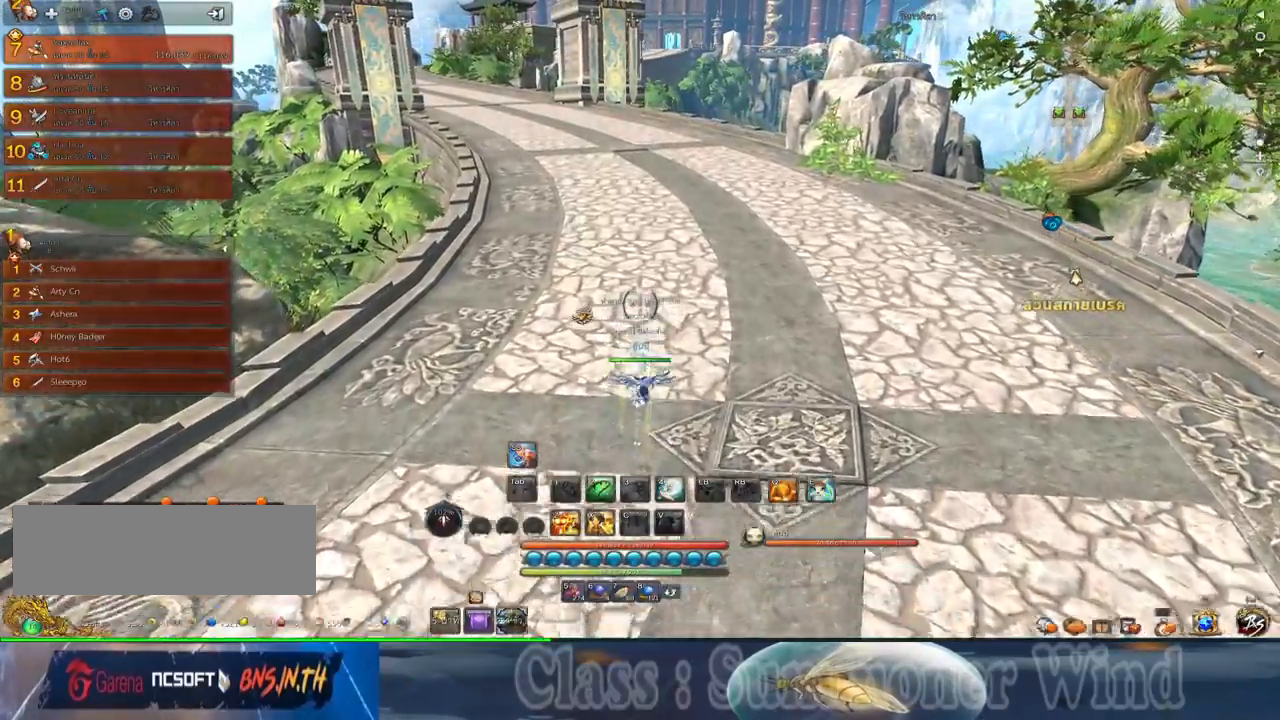
{"keys": ["w"], "mouse": [], "events": []}
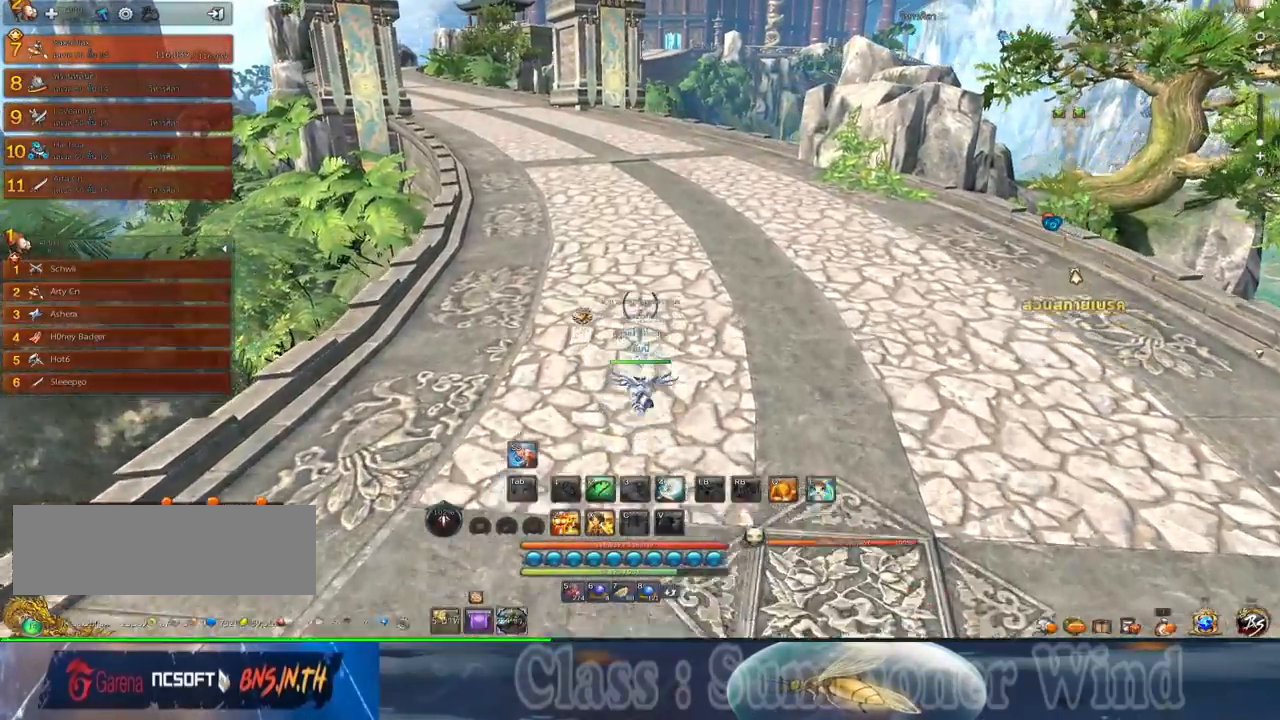
{"keys": ["w"], "mouse": [], "events": []}
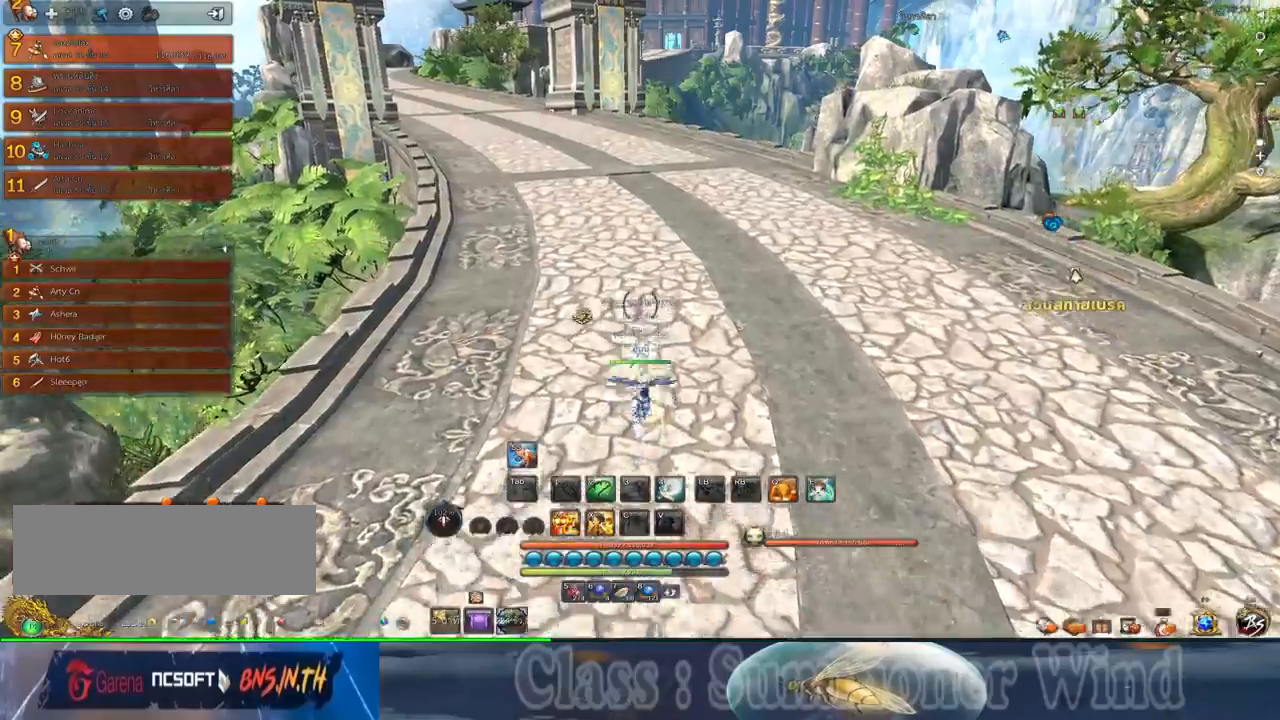
{"keys": ["w"], "mouse": [], "events": []}
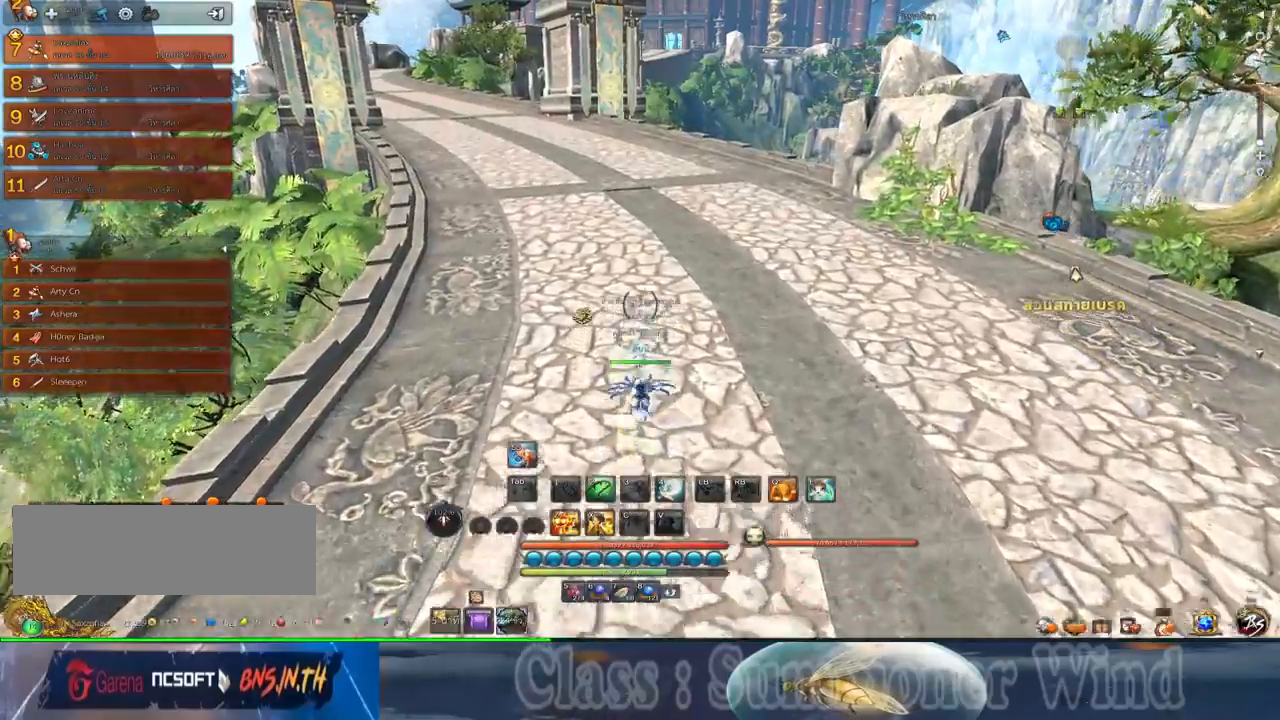
{"keys": ["w"], "mouse": [], "events": []}
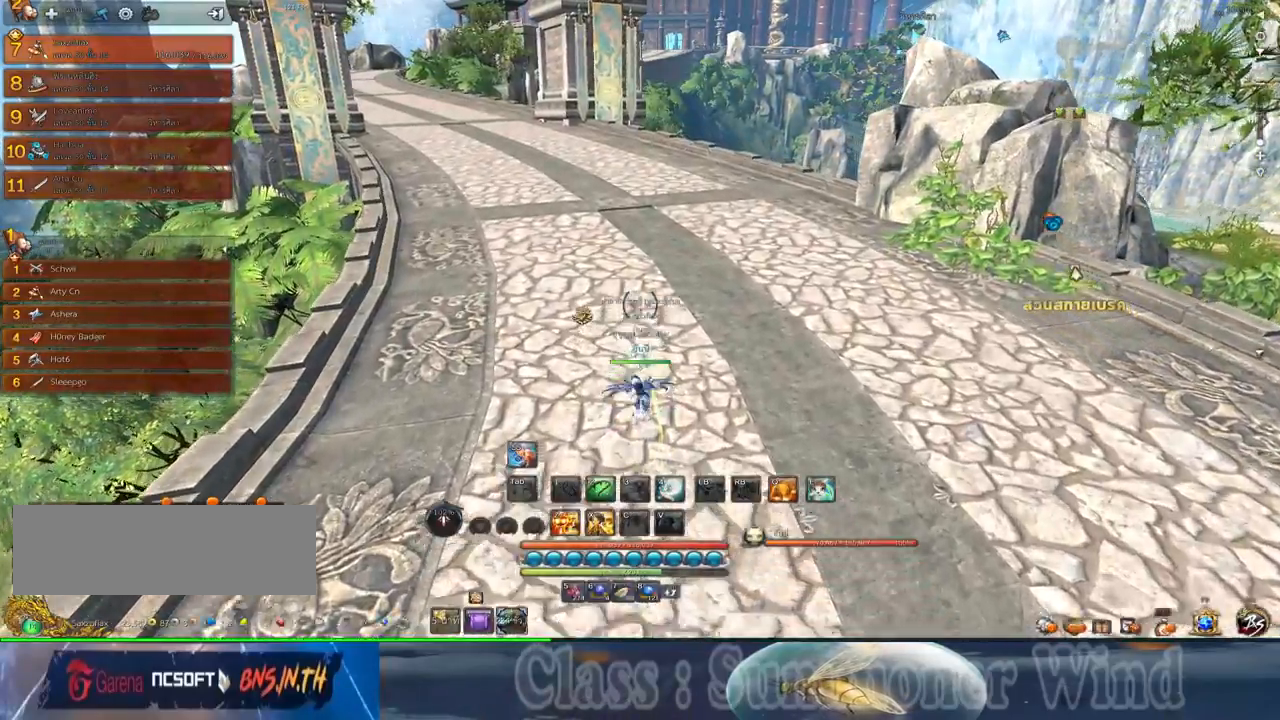
{"keys": ["w"], "mouse": [], "events": []}
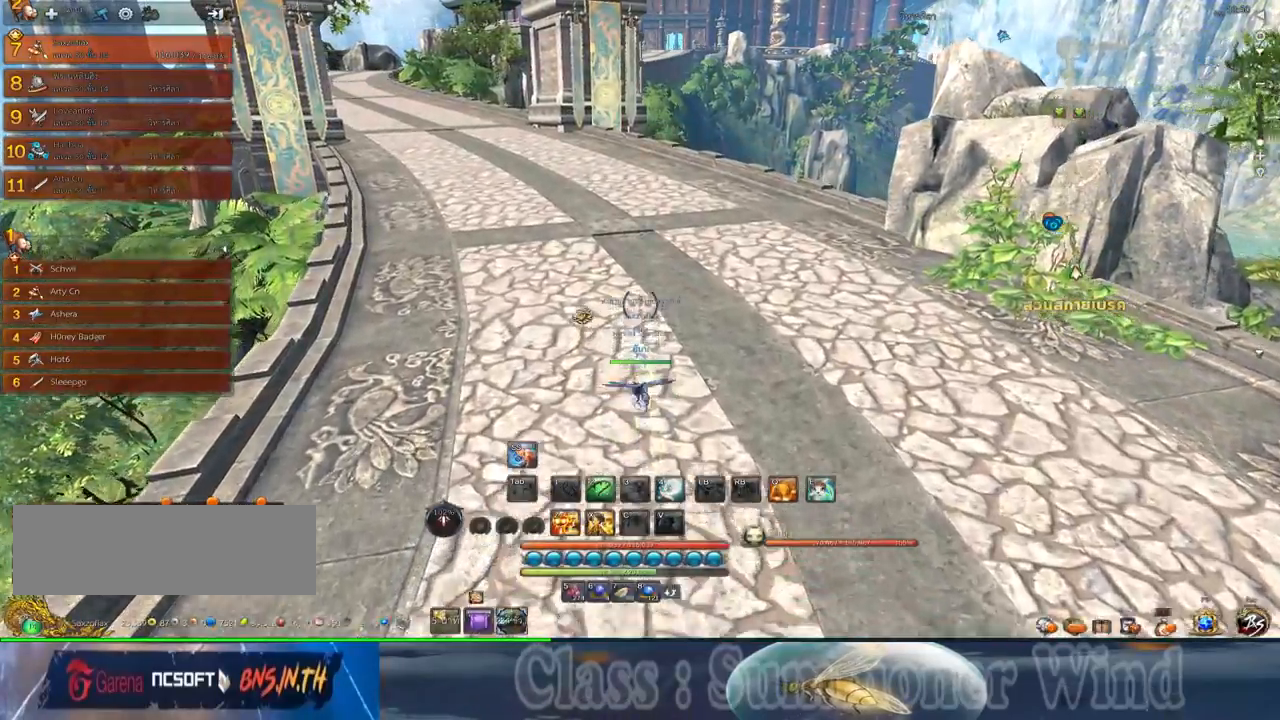
{"keys": ["w"], "mouse": [], "events": []}
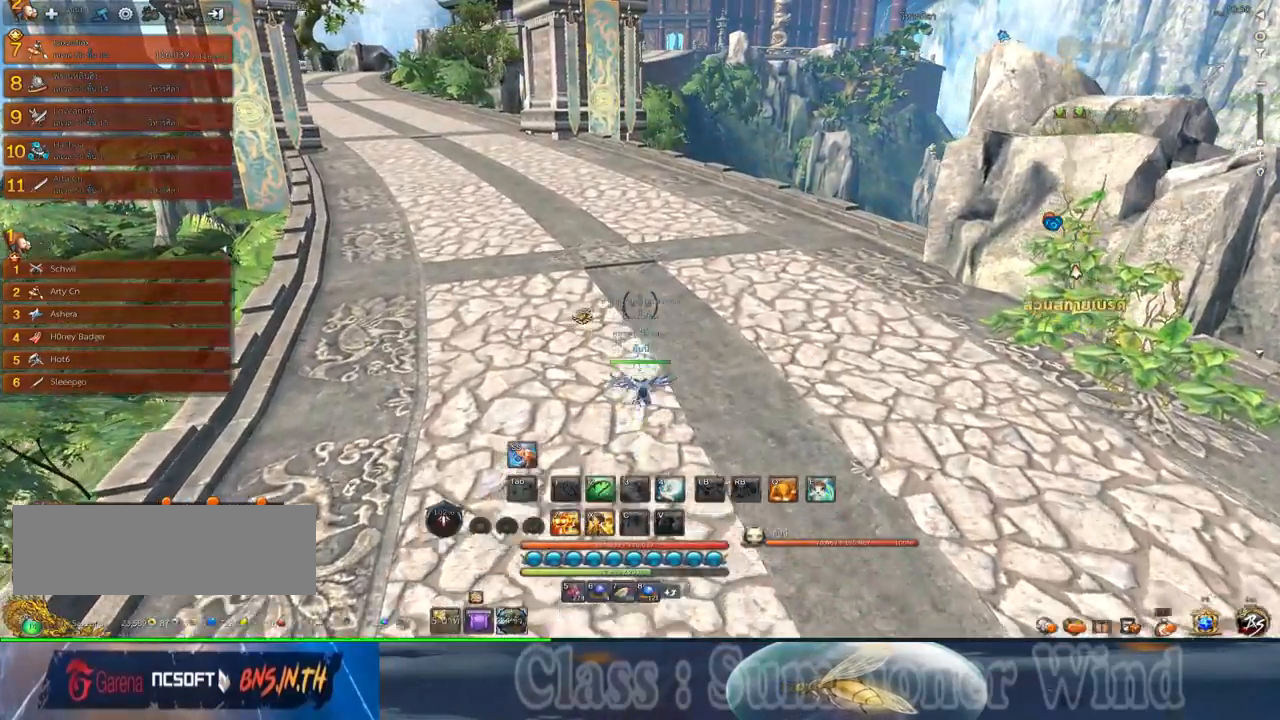
{"keys": ["w"], "mouse": [], "events": []}
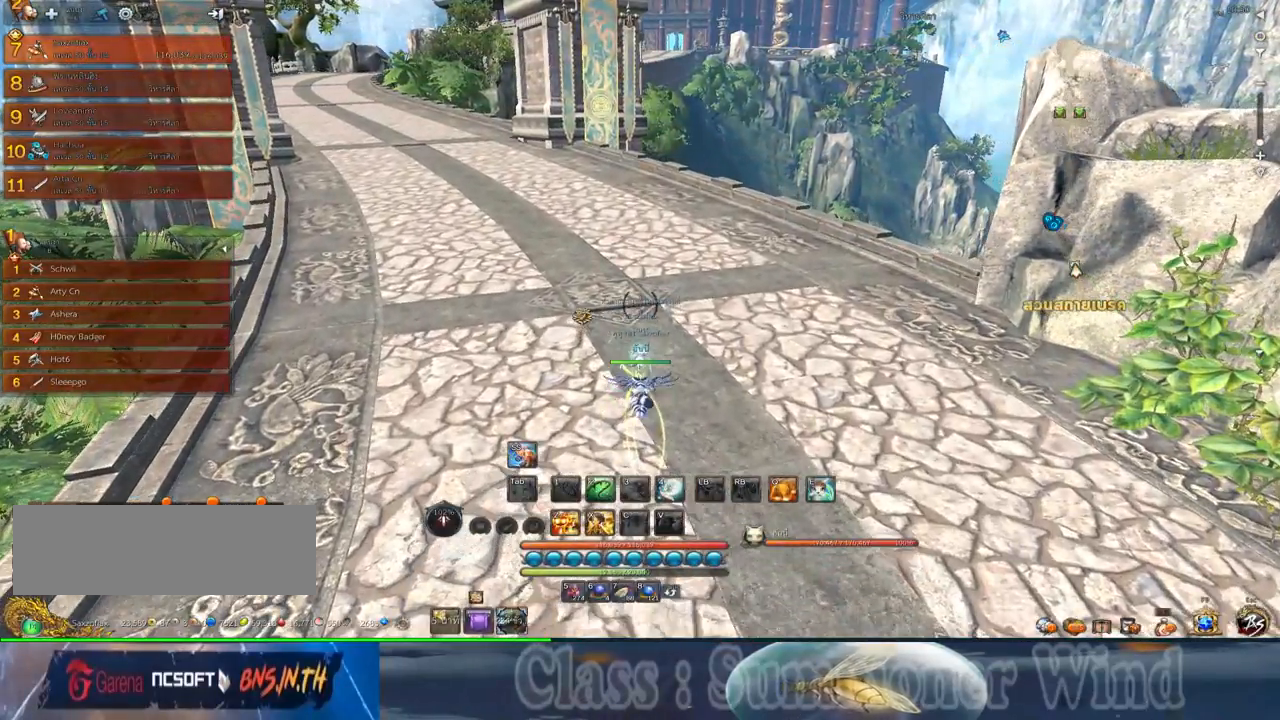
{"keys": ["a", "w"], "mouse": [], "events": [[500, "a", "down"]]}
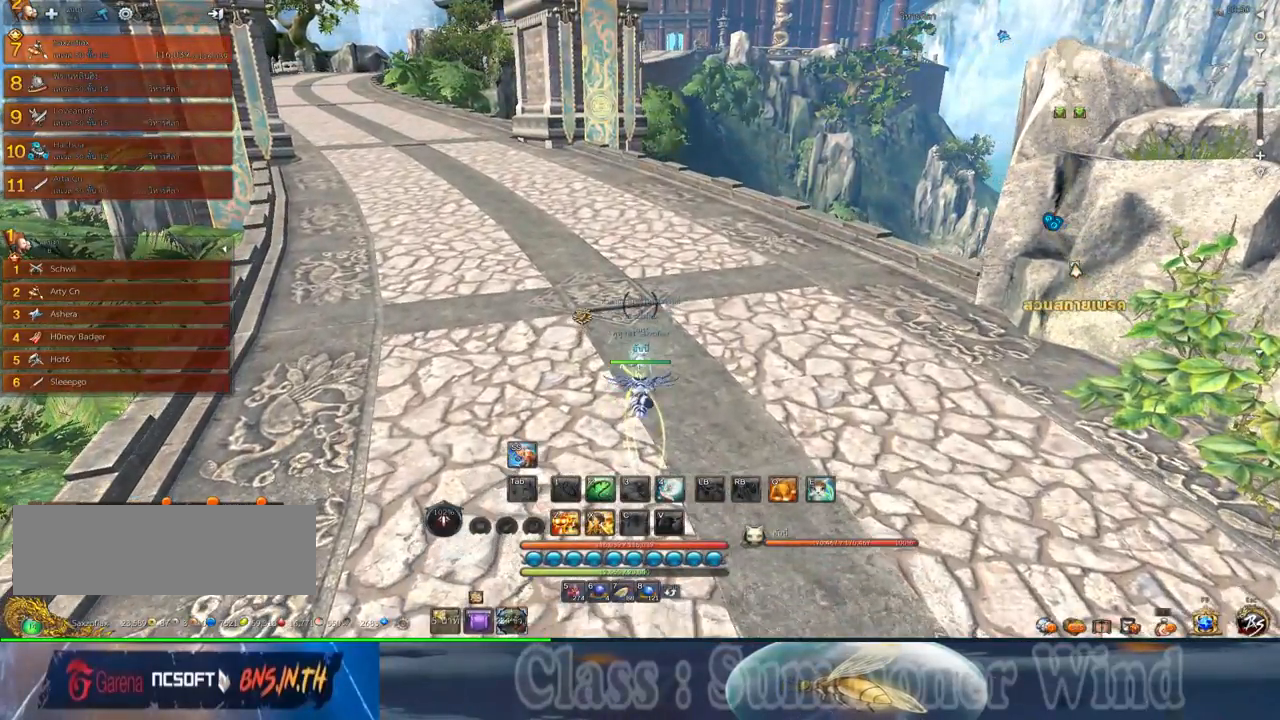
{"keys": ["w"], "mouse": [], "events": [[434, "a", "up"]]}
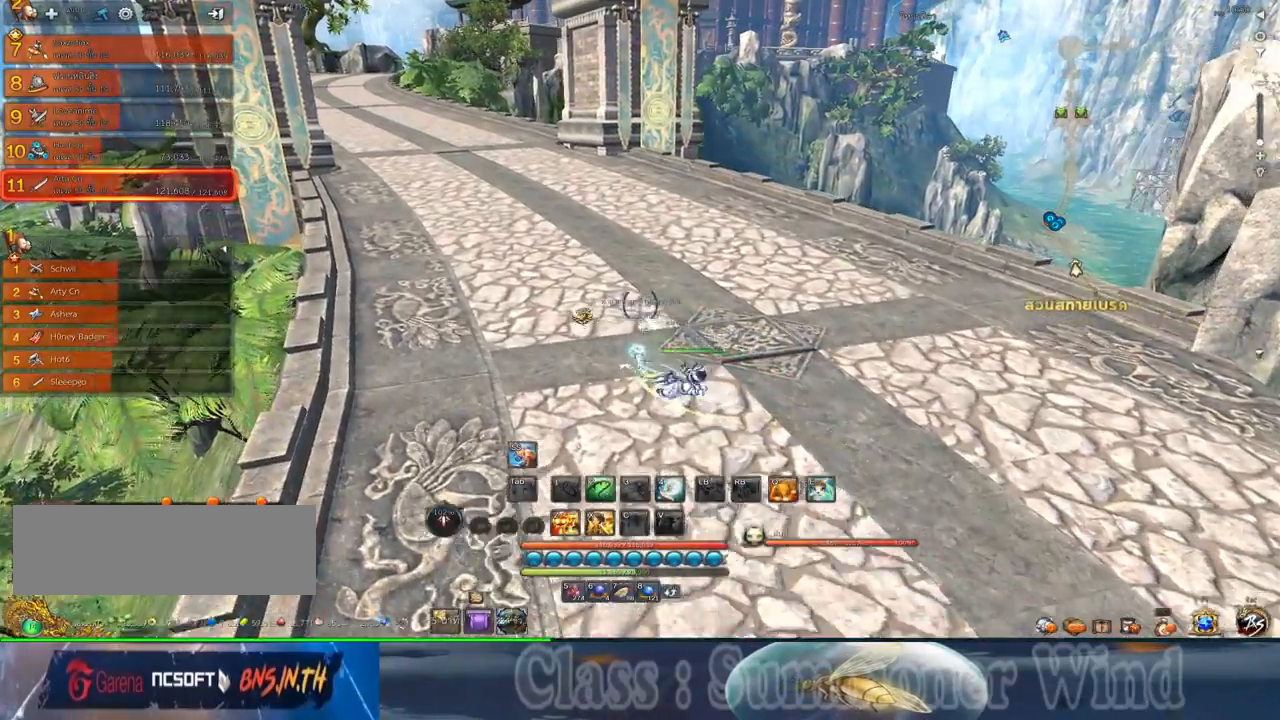
{"keys": ["a", "w"], "mouse": [], "events": [[417, "a", "down"]]}
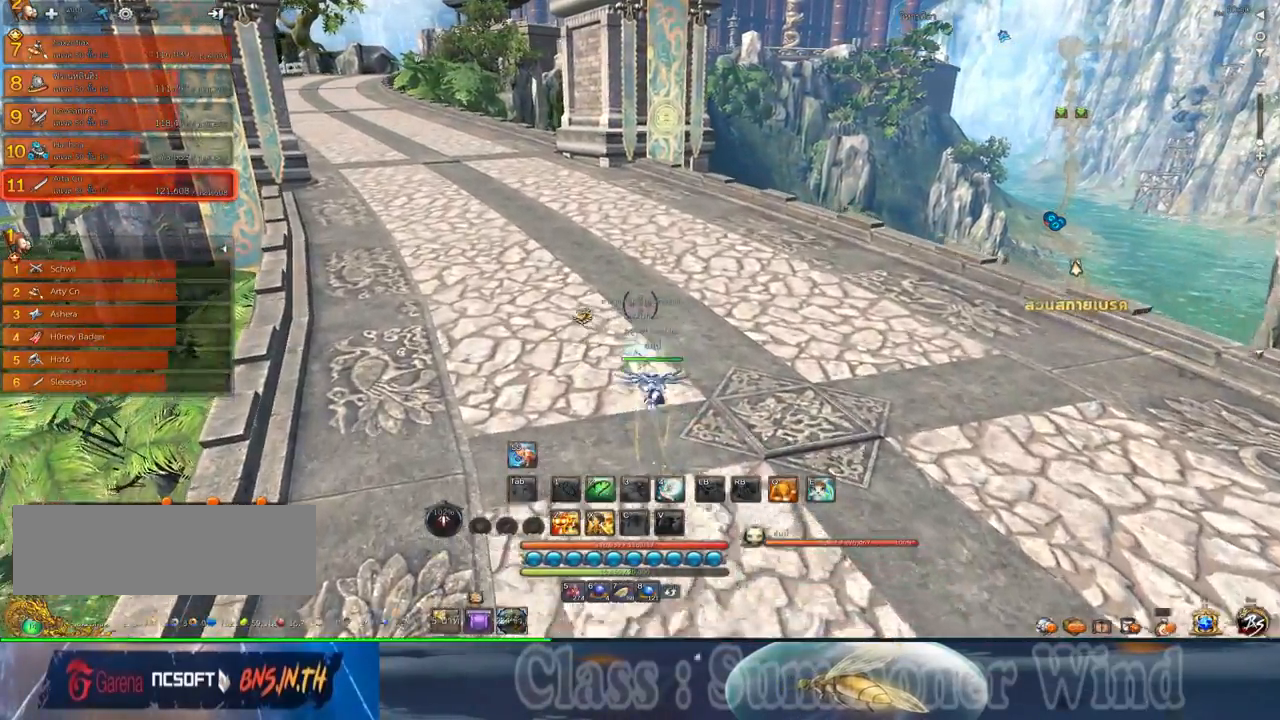
{"keys": ["a", "w"], "mouse": [], "events": []}